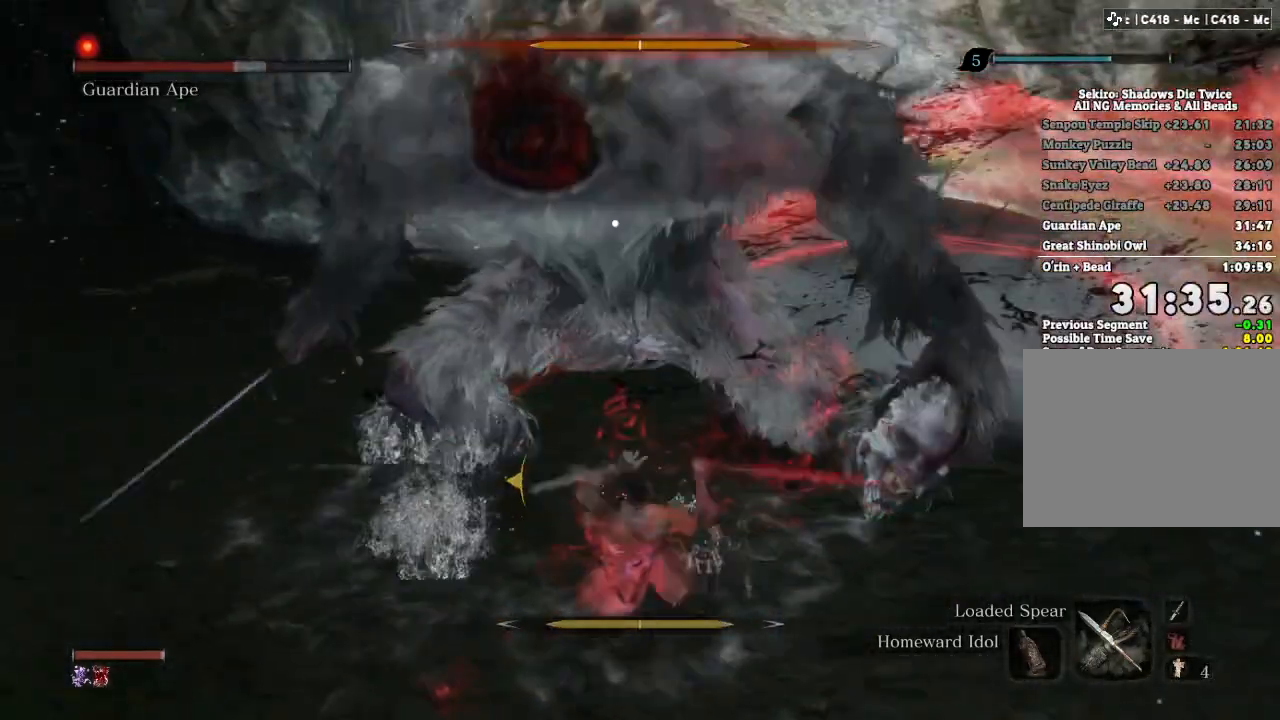
Gameplay with keyboard and mouse; each line is a JSON object with the keys and mouse buttons held at the frame after it. "events" lists presses ("down") and releases ("up") of "a", "d", "down", "e", "escape", "f", "left", "q", "r", "right", "s", "shift", "space", "tab", "up", "w", "x", "z", "mouse_left", "mouse_wheel", "mouse_right" and "mouse_mb4" between this image and that frame as [ms after this image, input, new state], when the widget could be followed in between. "mouse_left", "mouse_wheel", "mouse_right", "mouse_mb4" = the "left", "wheel", "right", "mb4" buttons of the "mouse" list. No other keys are recorded. "wheel" means that the mouse wheel is clicked or scrolled. Mouse movement is not recorded.
{"keys": [], "mouse": [], "events": []}
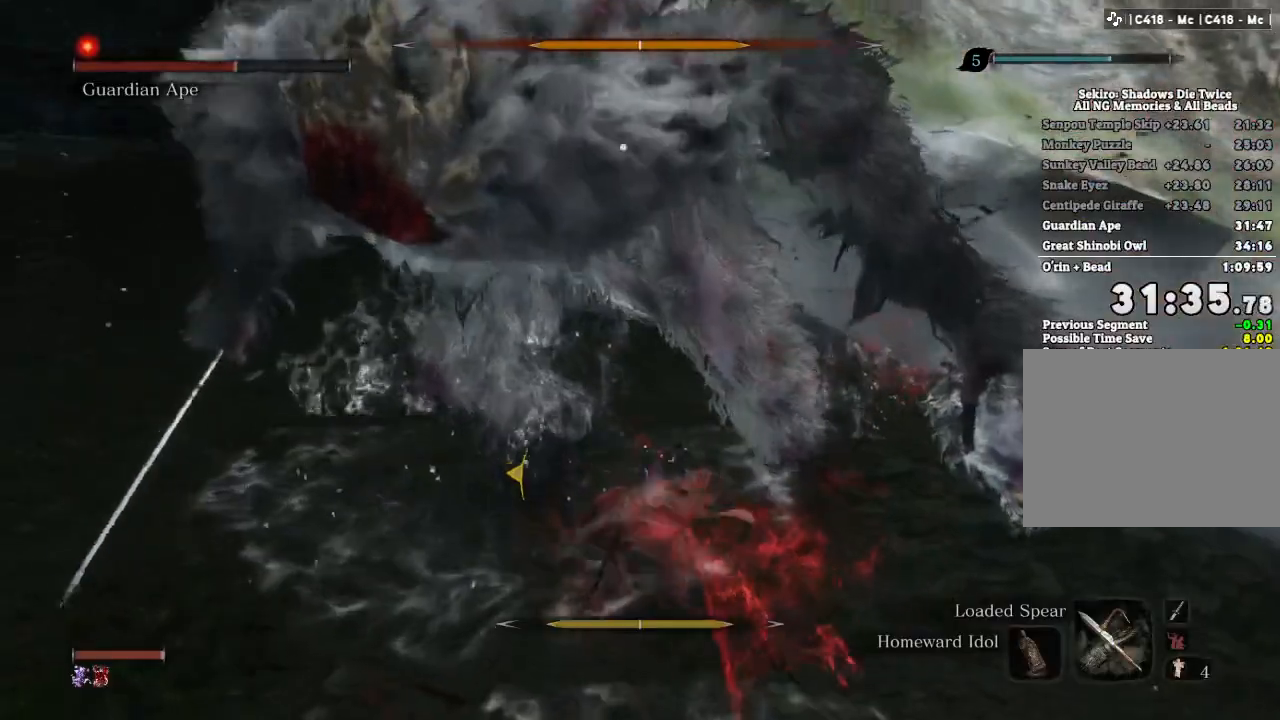
{"keys": [], "mouse": [], "events": [[350, "mouse_left", "down"], [417, "mouse_left", "up"]]}
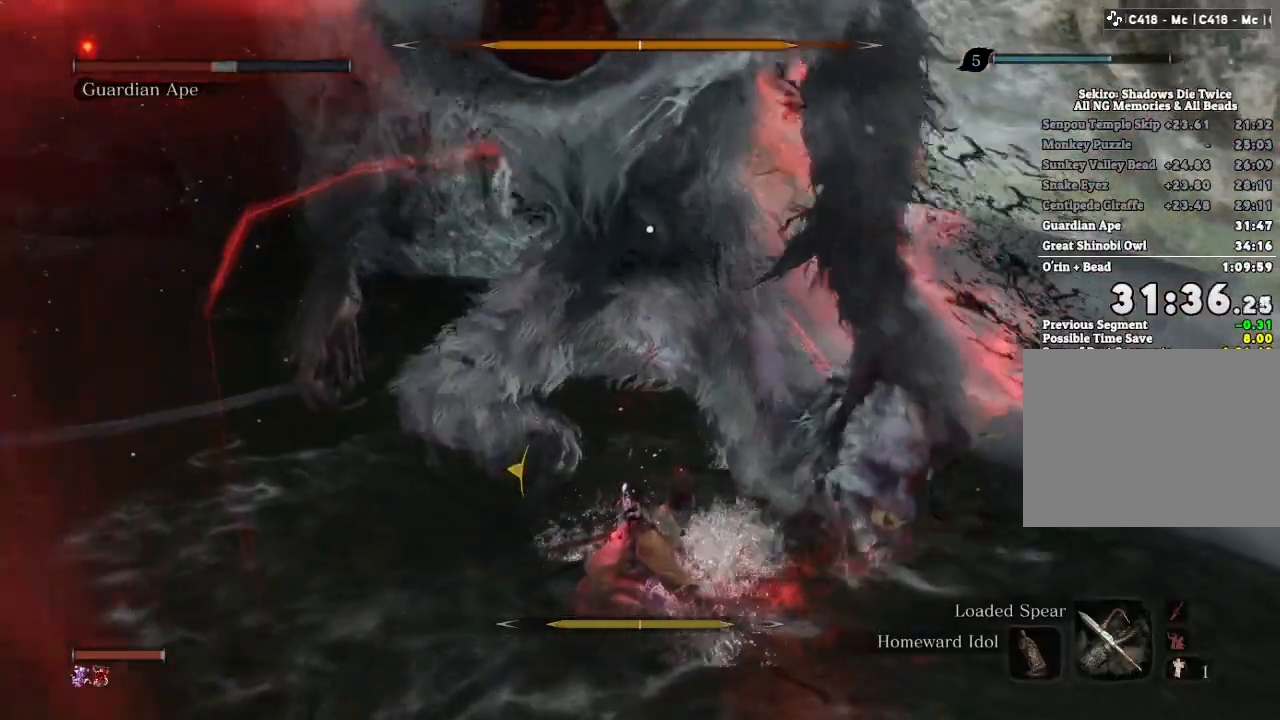
{"keys": [], "mouse": [], "events": [[17, "mouse_left", "down"], [83, "mouse_left", "up"], [183, "mouse_left", "down"], [250, "mouse_left", "up"], [333, "mouse_left", "down"], [400, "mouse_left", "up"]]}
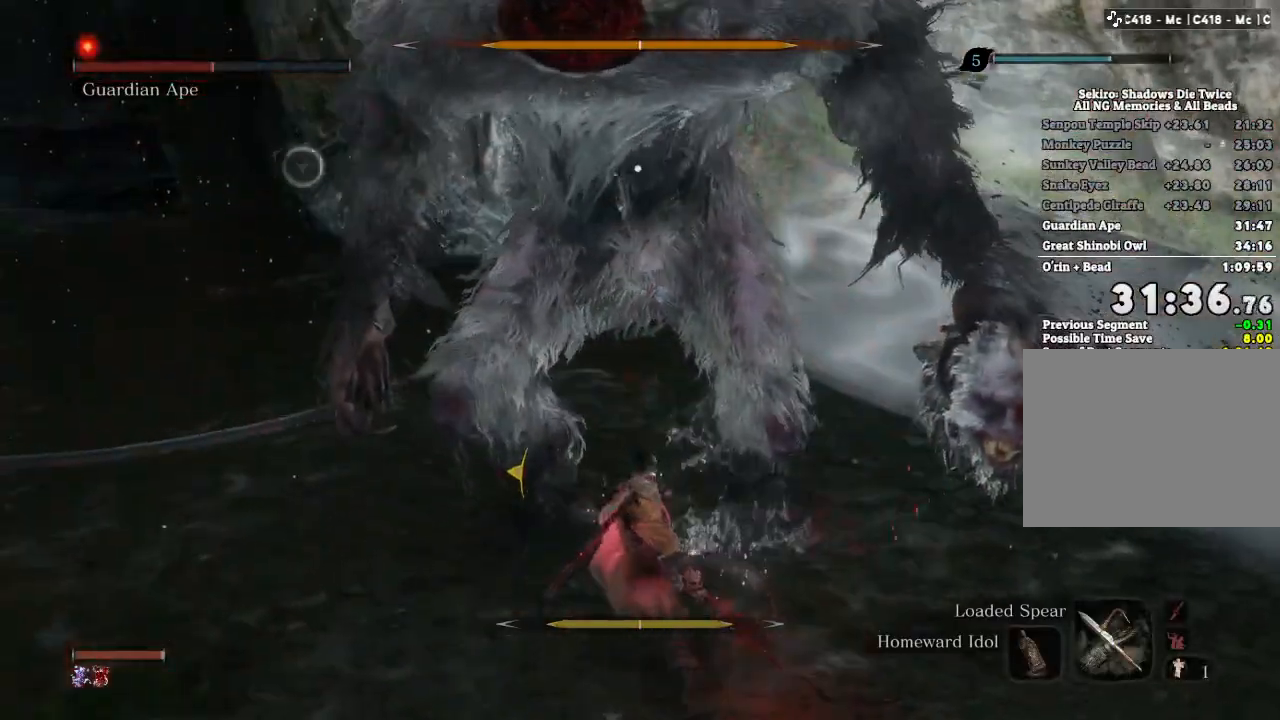
{"keys": [], "mouse": [], "events": []}
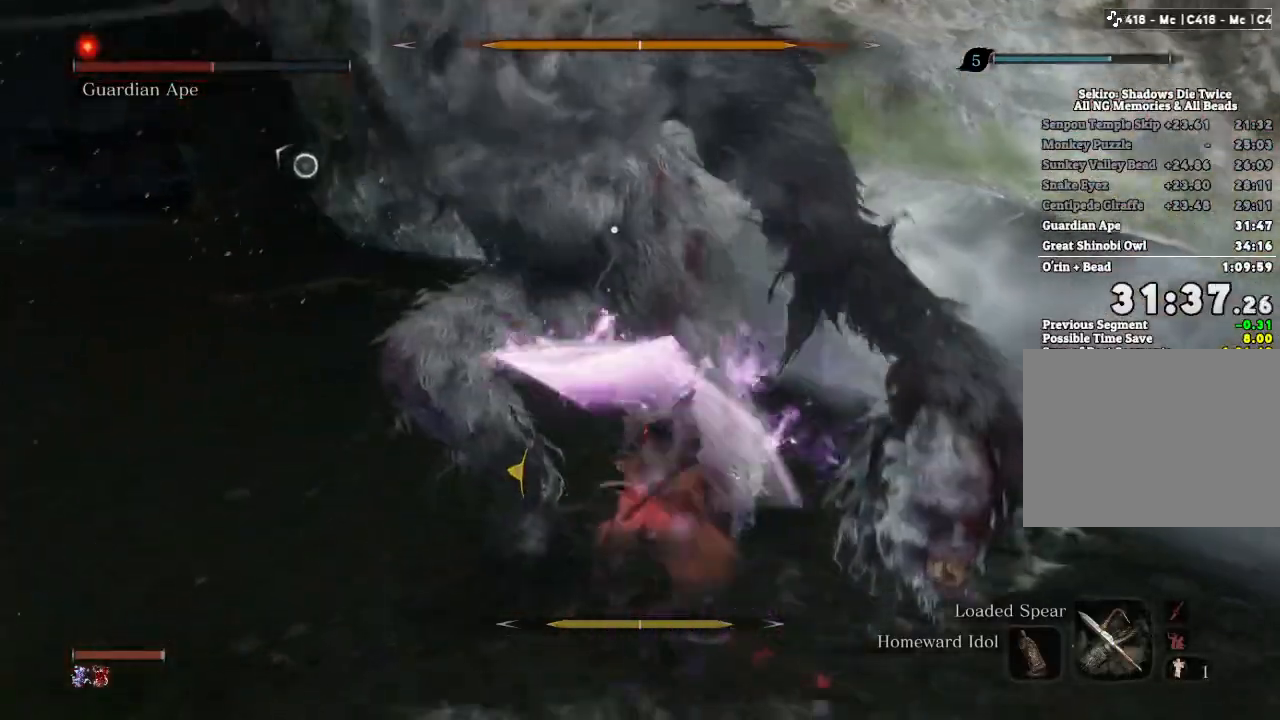
{"keys": [], "mouse": [], "events": []}
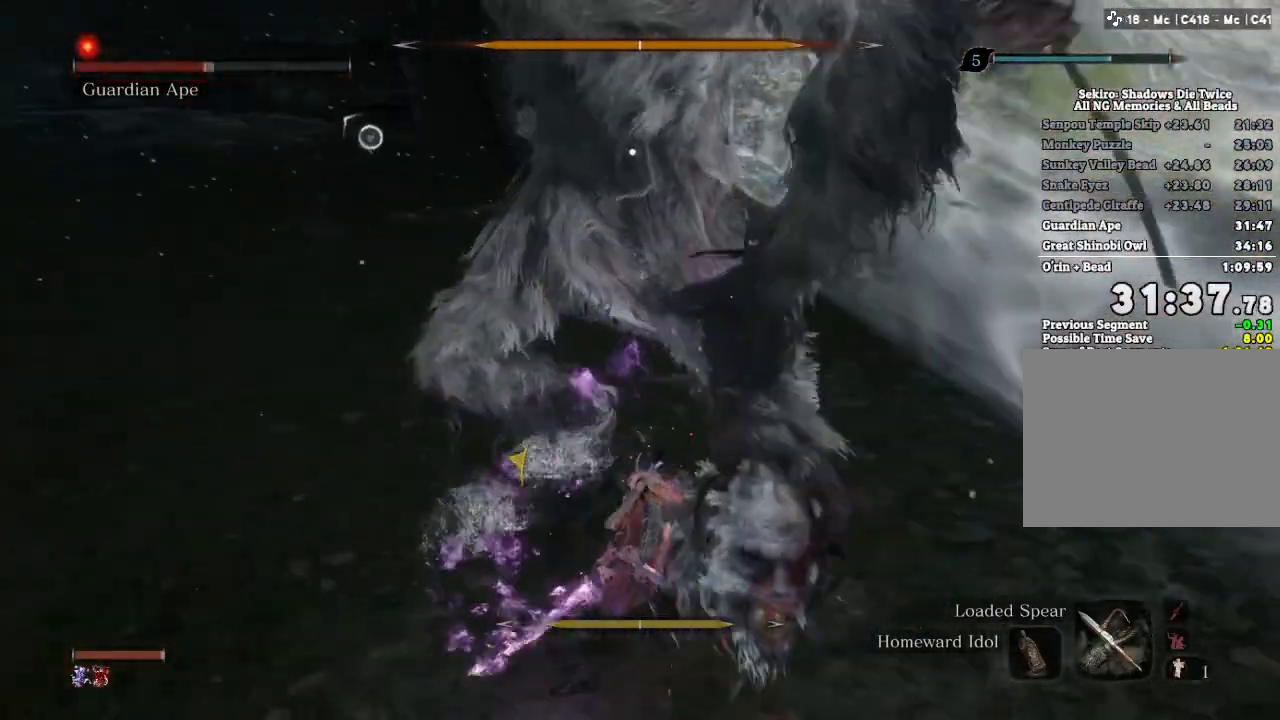
{"keys": [], "mouse": [], "events": [[233, "mouse_right", "down"], [333, "mouse_right", "up"]]}
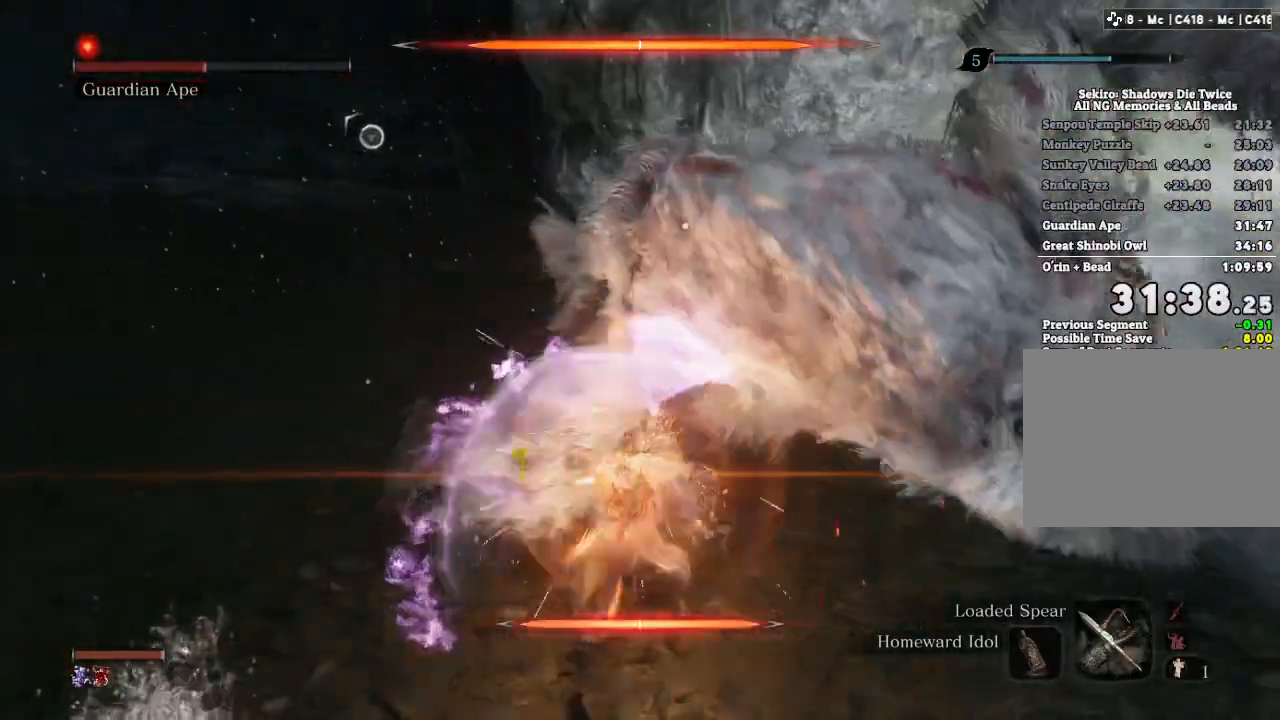
{"keys": ["s"], "mouse": [], "events": [[33, "s", "down"], [50, "a", "down"], [167, "a", "up"]]}
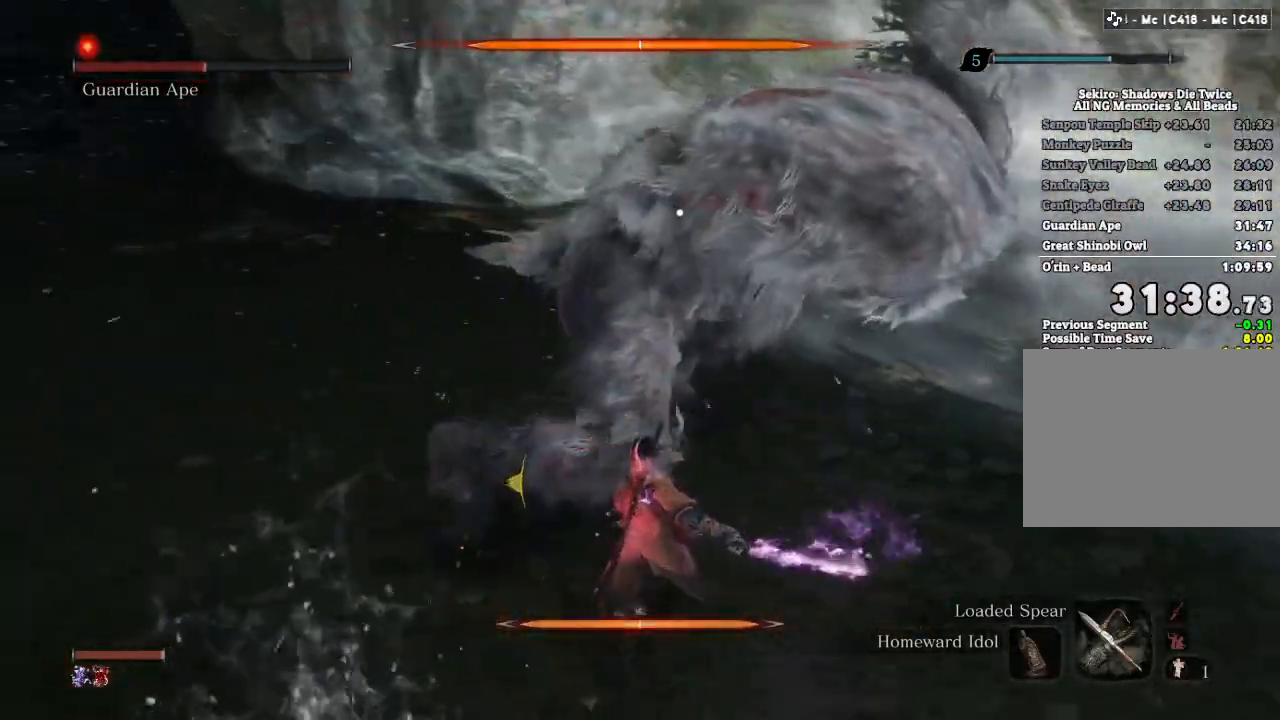
{"keys": [], "mouse": ["right"], "events": [[183, "s", "up"], [417, "mouse_right", "down"]]}
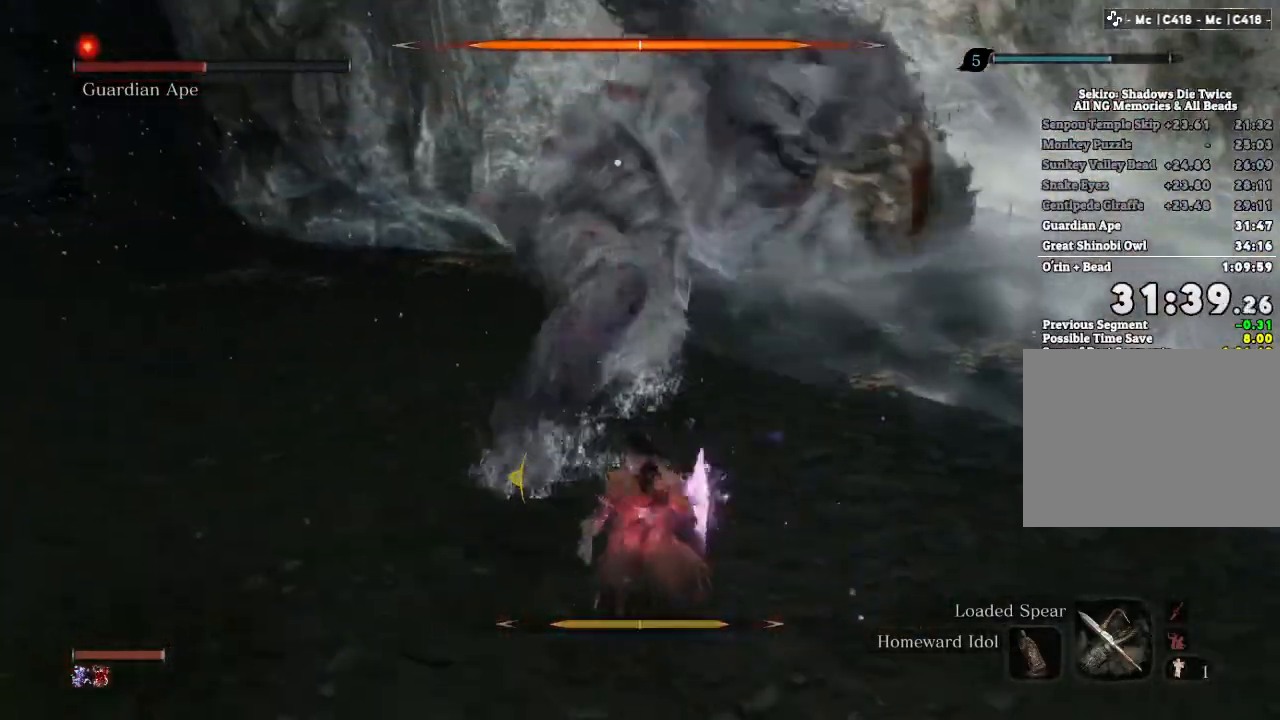
{"keys": ["w"], "mouse": []}
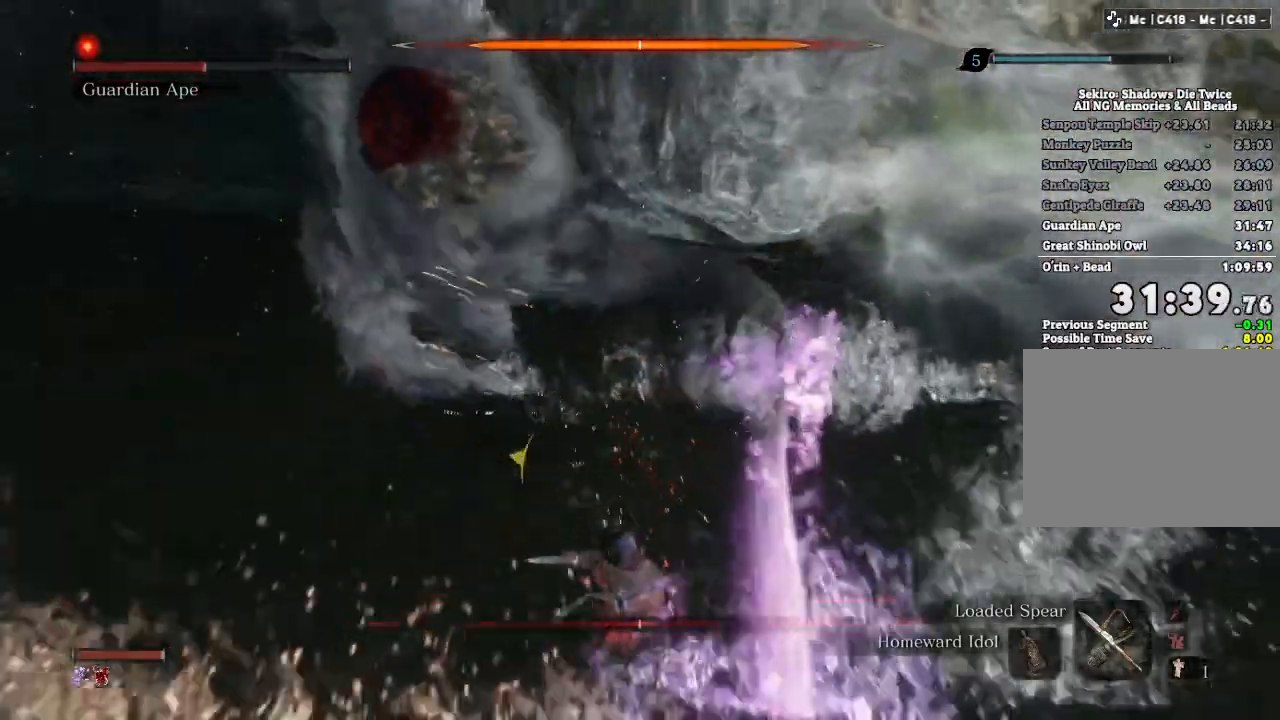
{"keys": ["w"], "mouse": [], "events": []}
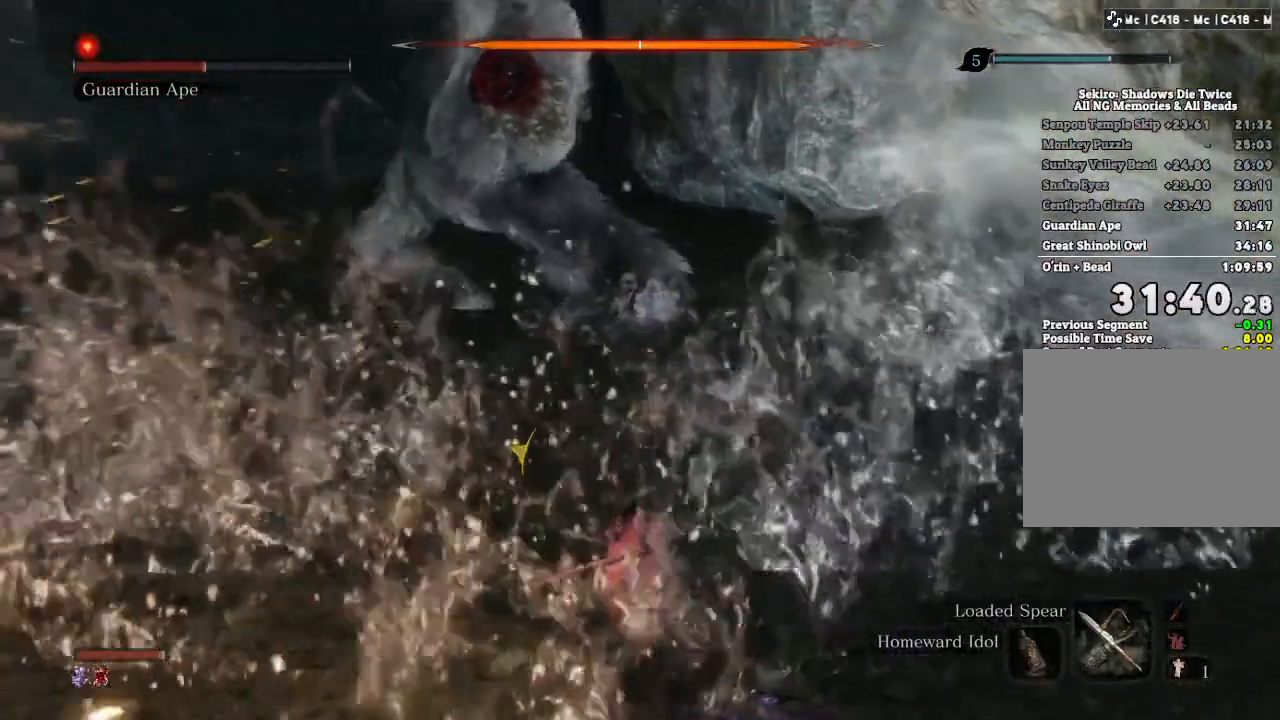
{"keys": ["w"], "mouse": [], "events": [[83, "shift", "down"], [183, "shift", "up"]]}
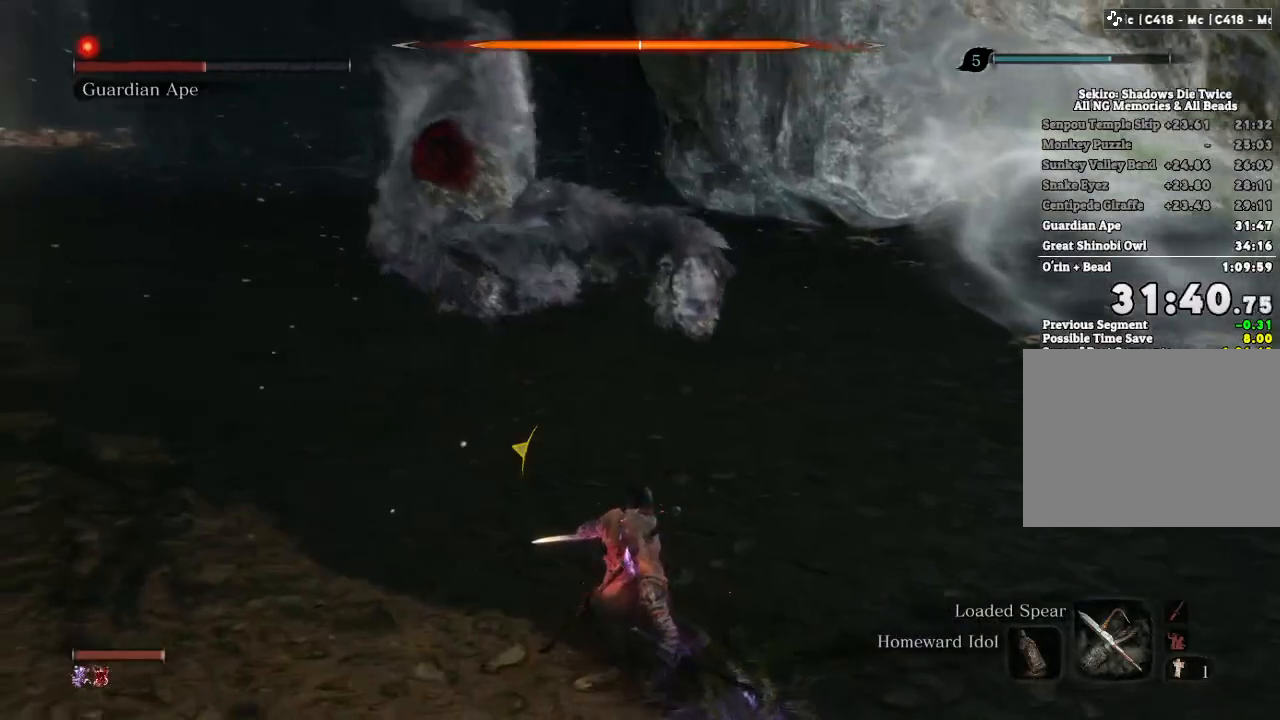
{"keys": [], "mouse": [], "events": [[333, "w", "up"], [417, "mouse_right", "down"], [500, "mouse_right", "up"]]}
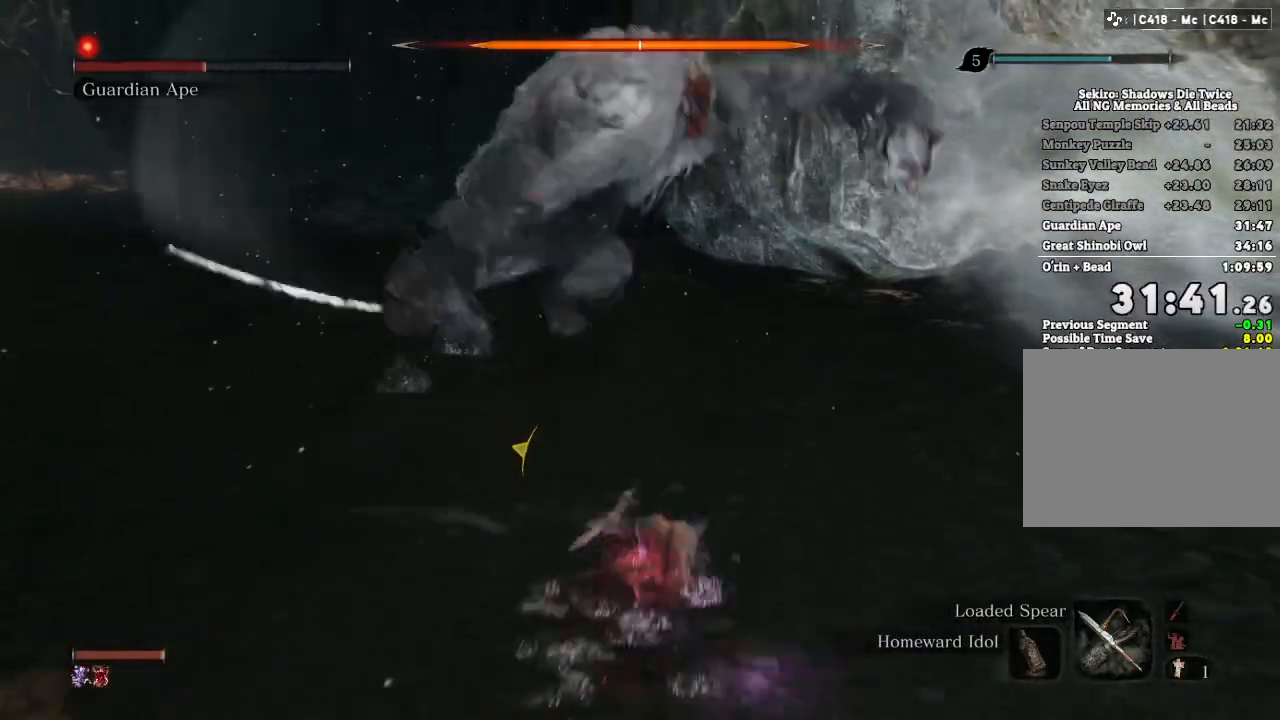
{"keys": [], "mouse": ["right"], "events": [[50, "mouse_right", "down"], [167, "mouse_right", "up"], [200, "mouse_right", "down"], [317, "mouse_right", "up"], [417, "mouse_right", "down"]]}
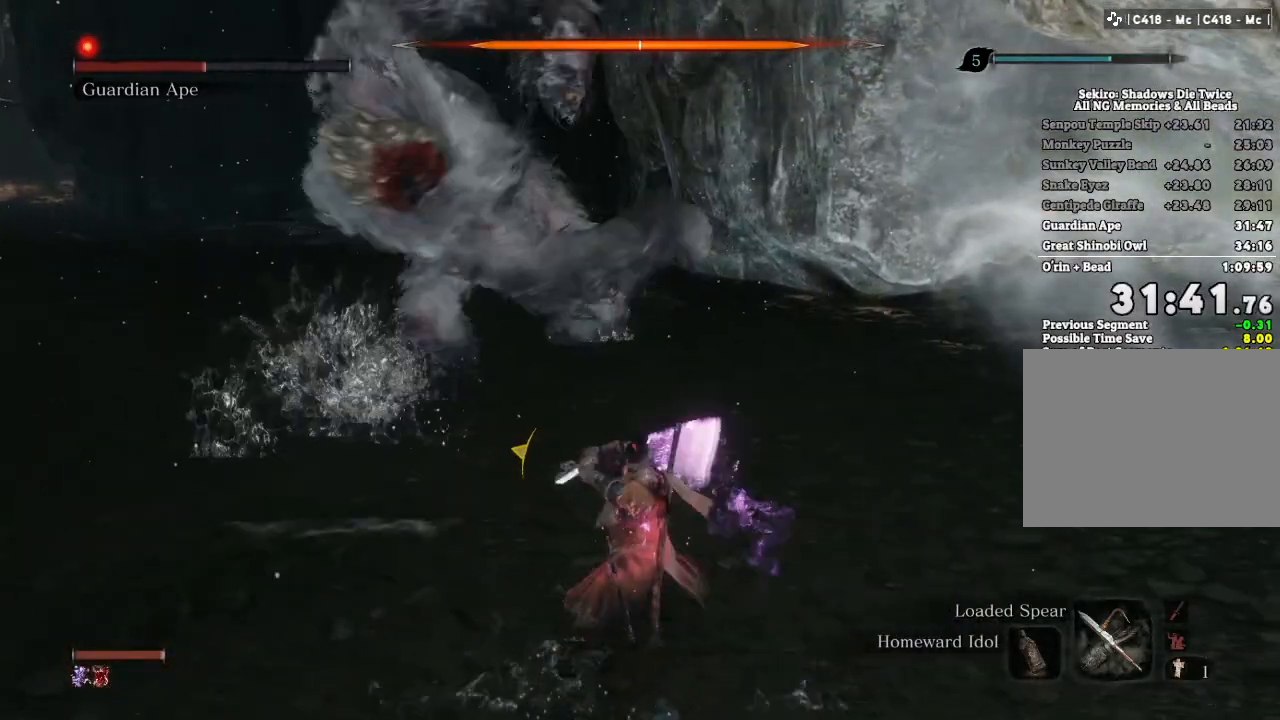
{"keys": [], "mouse": [], "events": [[17, "mouse_right", "up"]]}
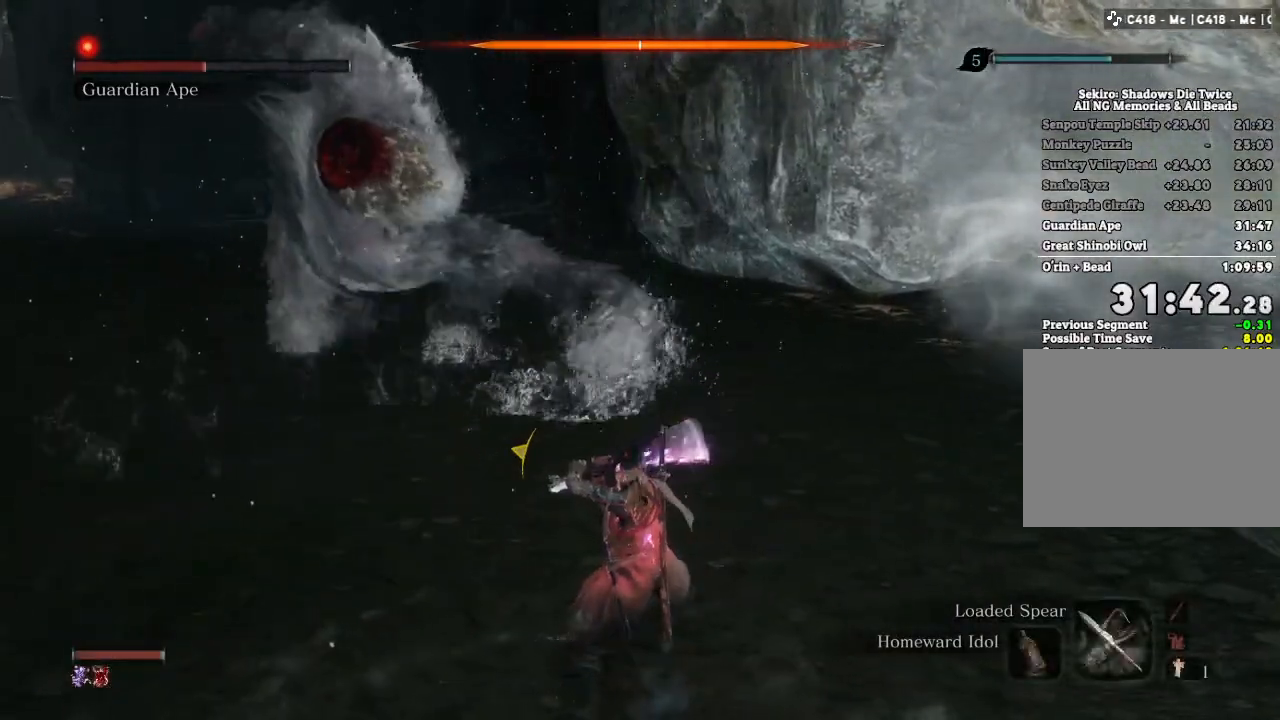
{"keys": ["w"], "mouse": [], "events": [[67, "w", "down"], [200, "a", "down"], [283, "a", "up"], [400, "tab", "down"], [500, "tab", "up"]]}
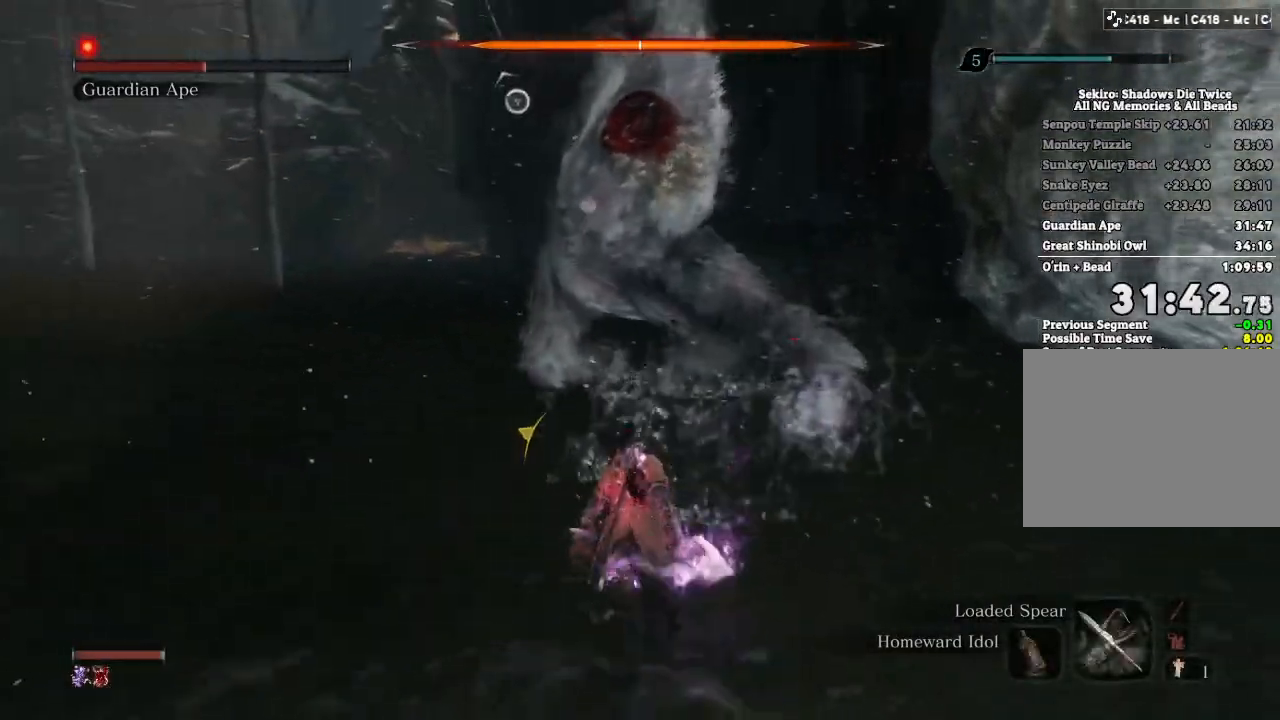
{"keys": [], "mouse": [], "events": [[283, "d", "down"], [400, "w", "up"], [417, "d", "up"]]}
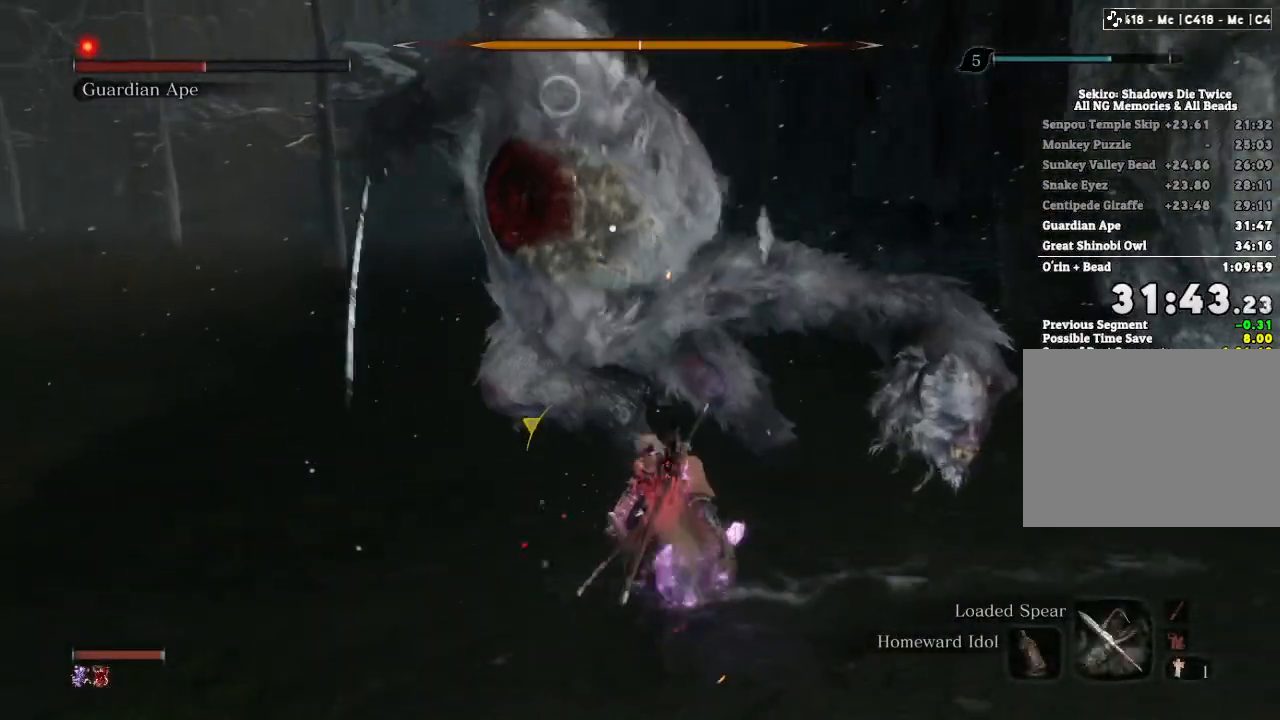
{"keys": [], "mouse": [], "events": []}
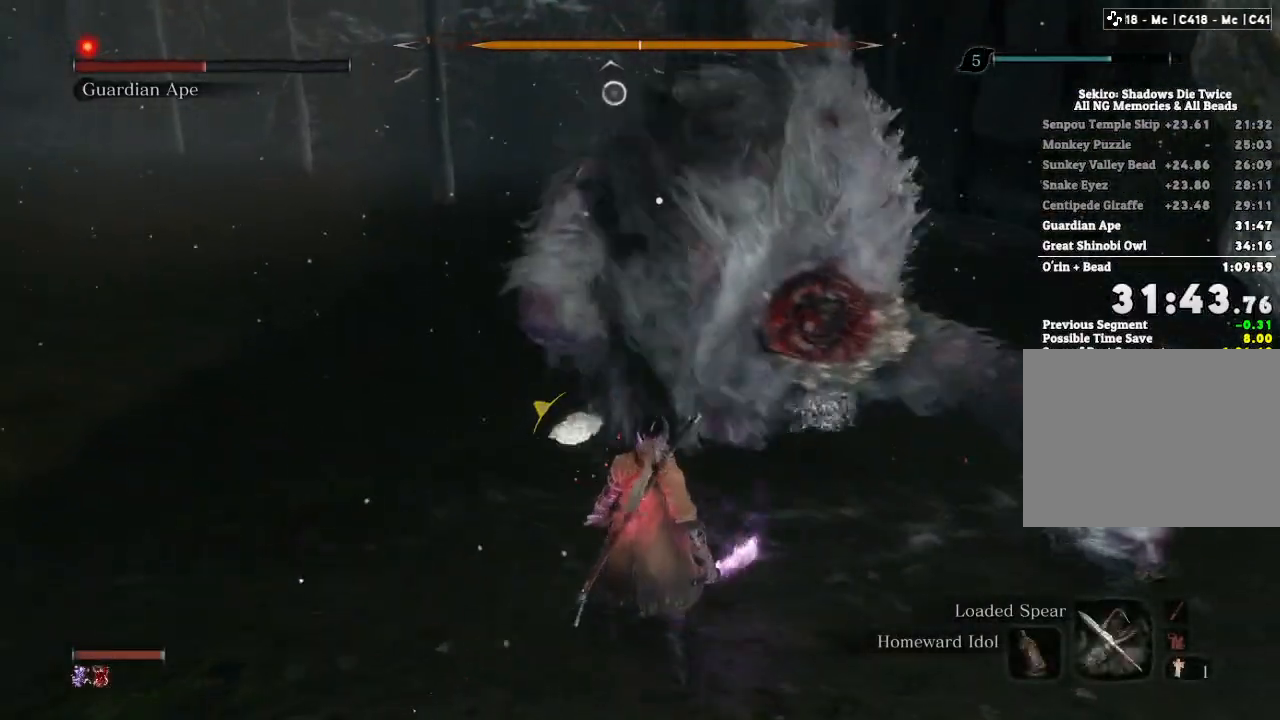
{"keys": [], "mouse": []}
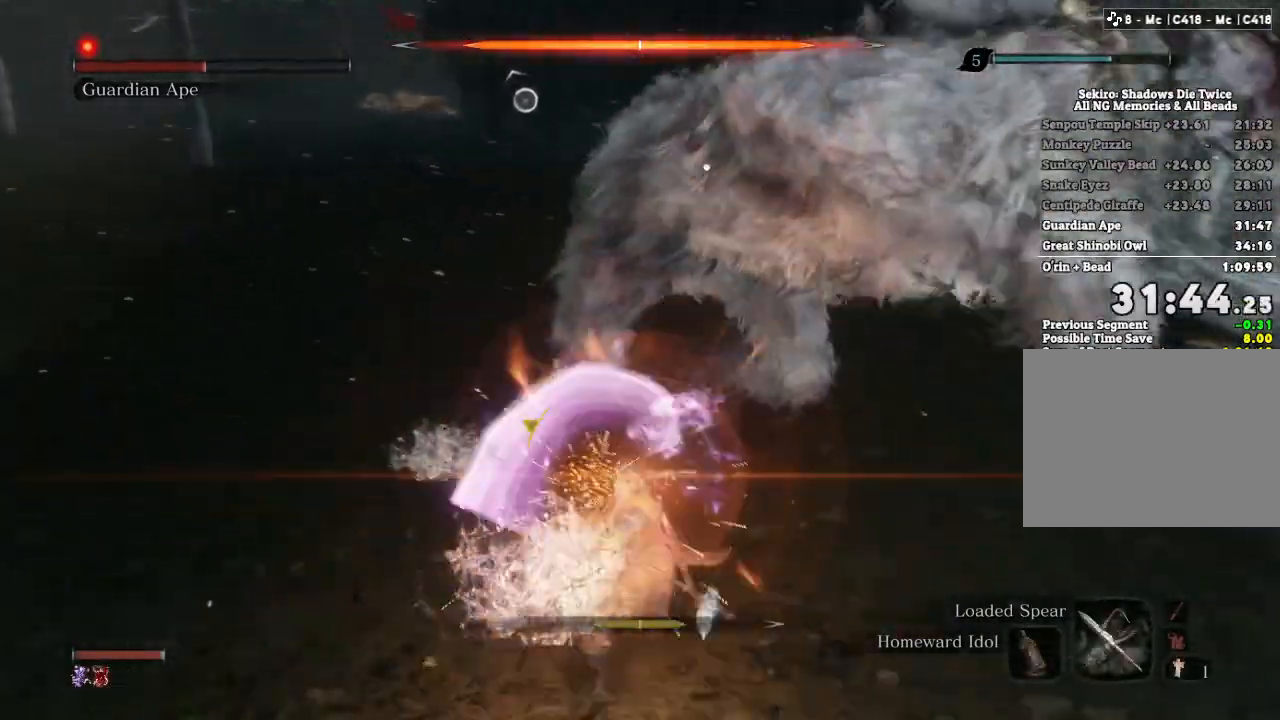
{"keys": [], "mouse": [], "events": [[417, "mouse_left", "down"], [467, "mouse_left", "up"]]}
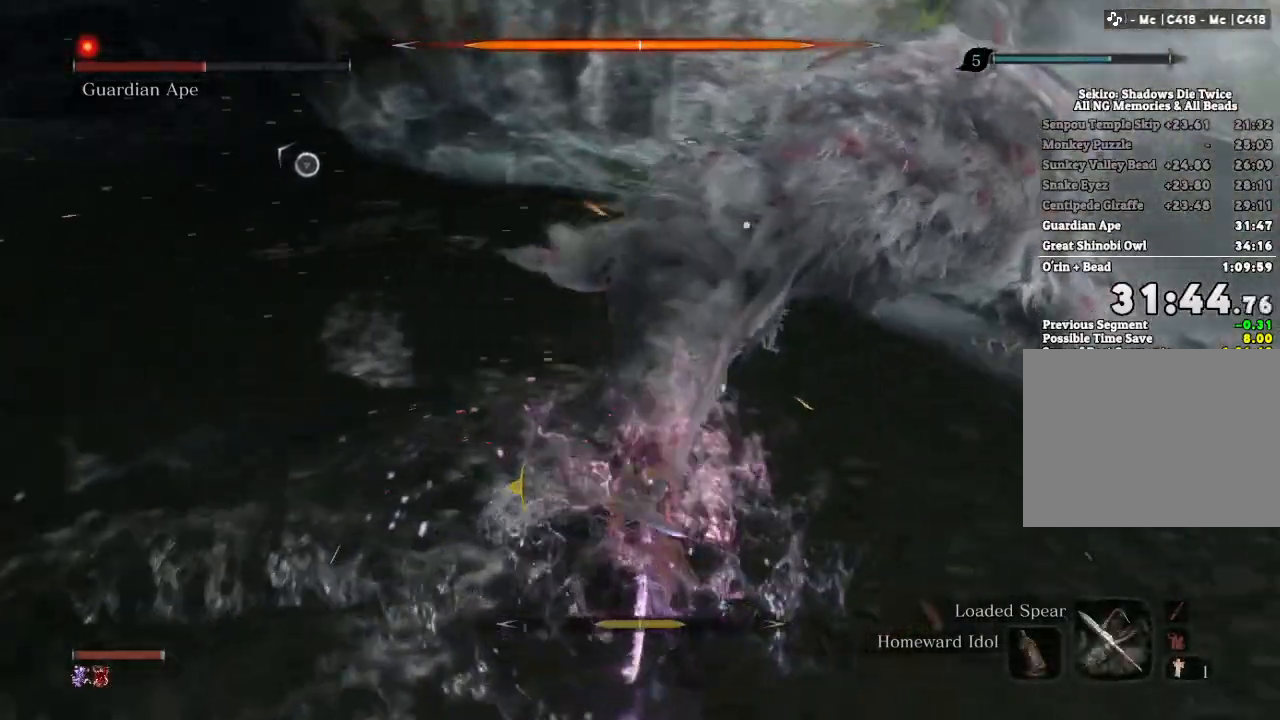
{"keys": [], "mouse": [], "events": []}
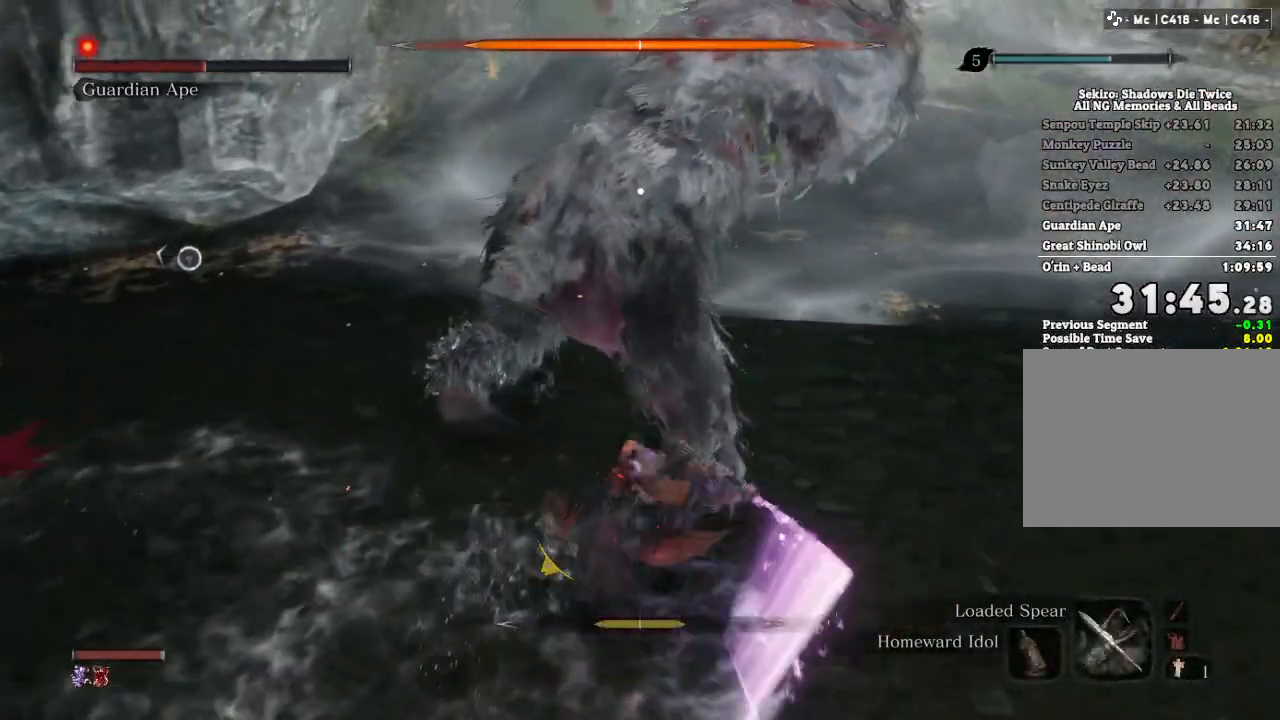
{"keys": [], "mouse": [], "events": []}
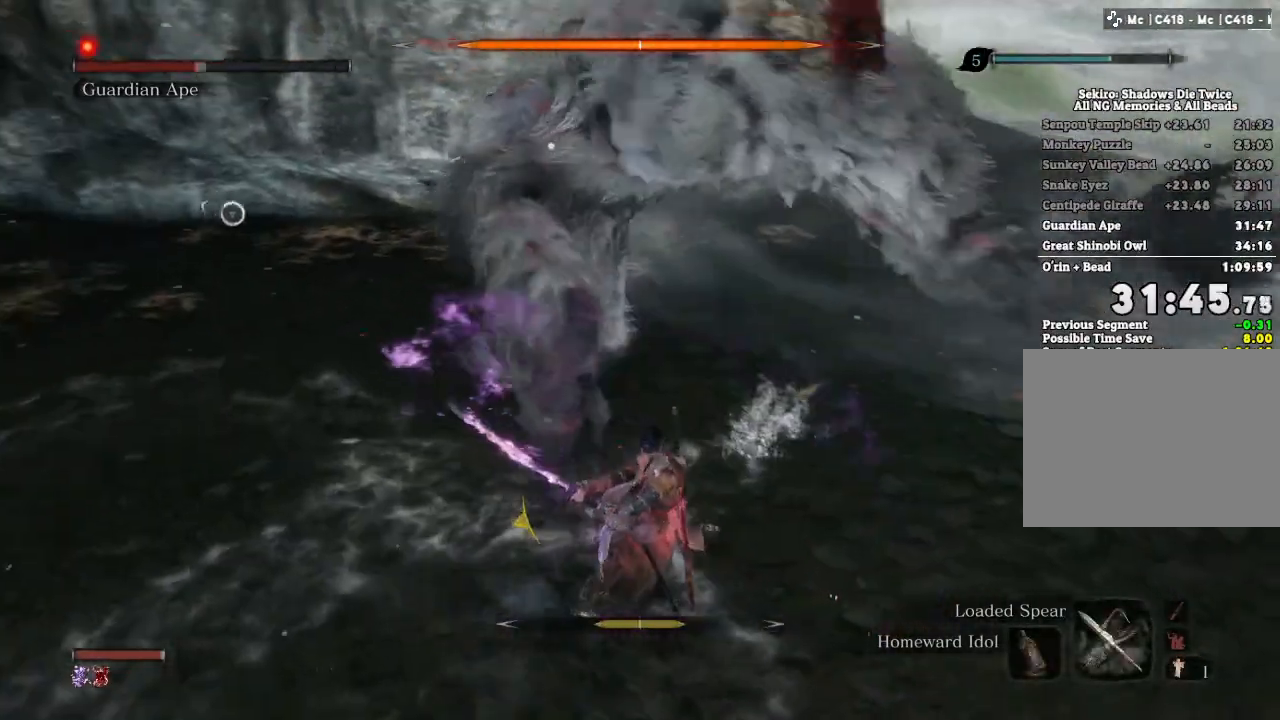
{"keys": ["a"], "mouse": [], "events": [[67, "mouse_right", "down"], [167, "mouse_right", "up"], [417, "a", "down"]]}
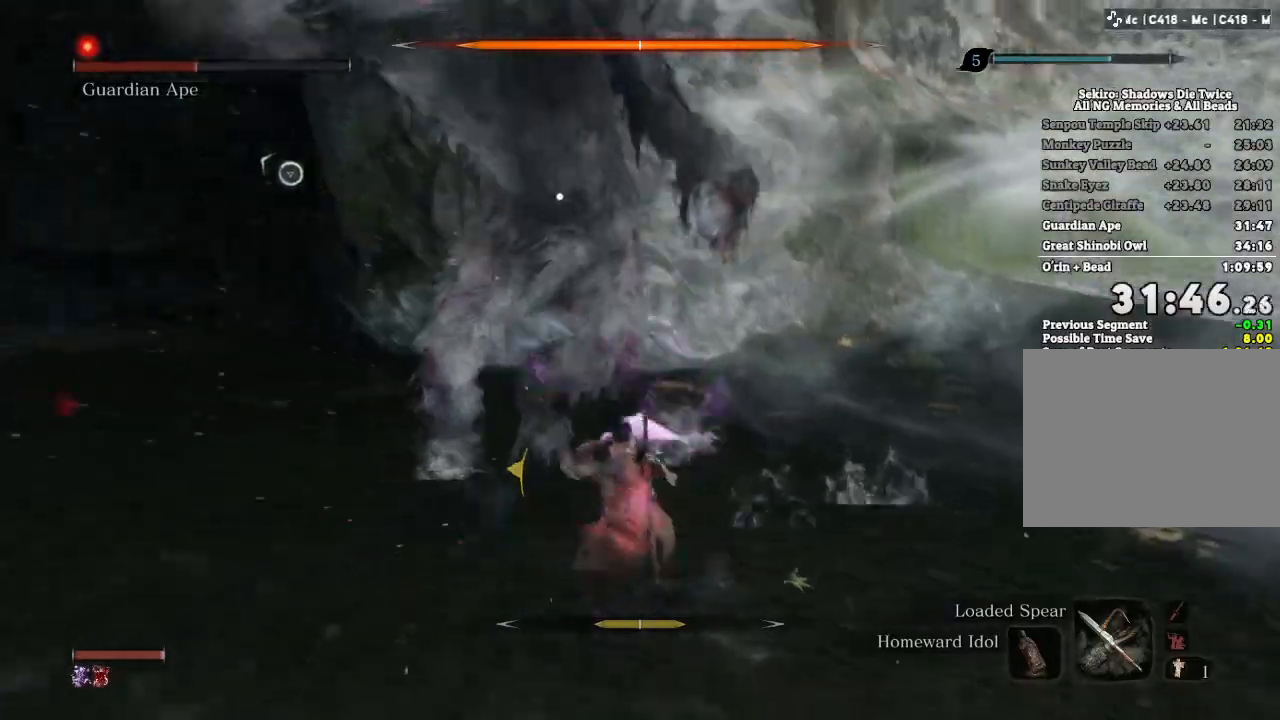
{"keys": ["a"], "mouse": [], "events": []}
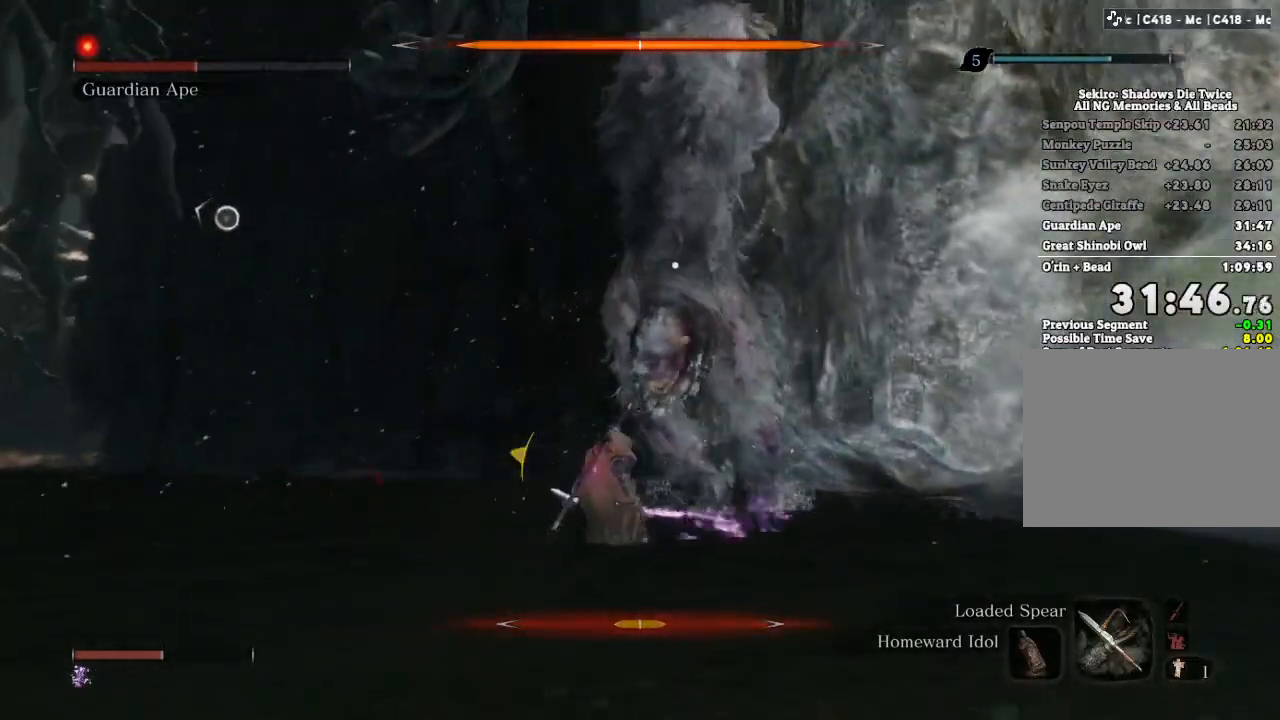
{"keys": [], "mouse": [], "events": [[33, "a", "up"]]}
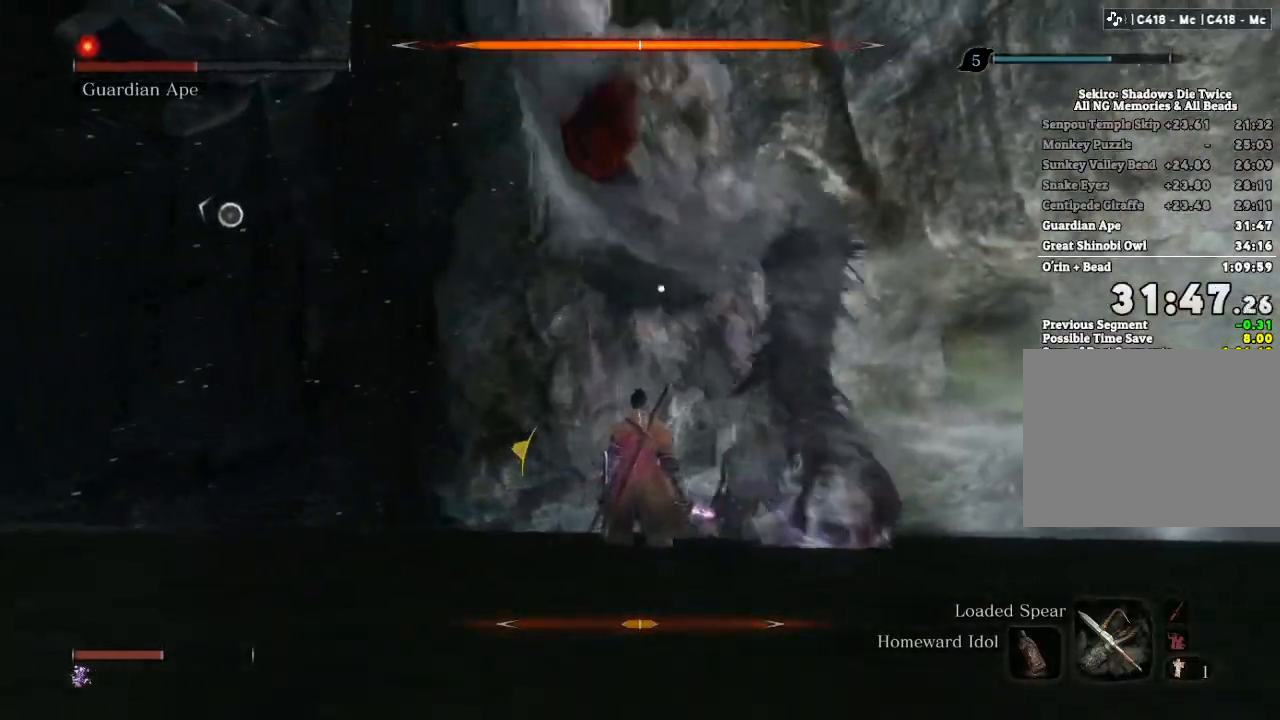
{"keys": [], "mouse": [], "events": [[50, "mouse_right", "down"], [183, "mouse_right", "up"]]}
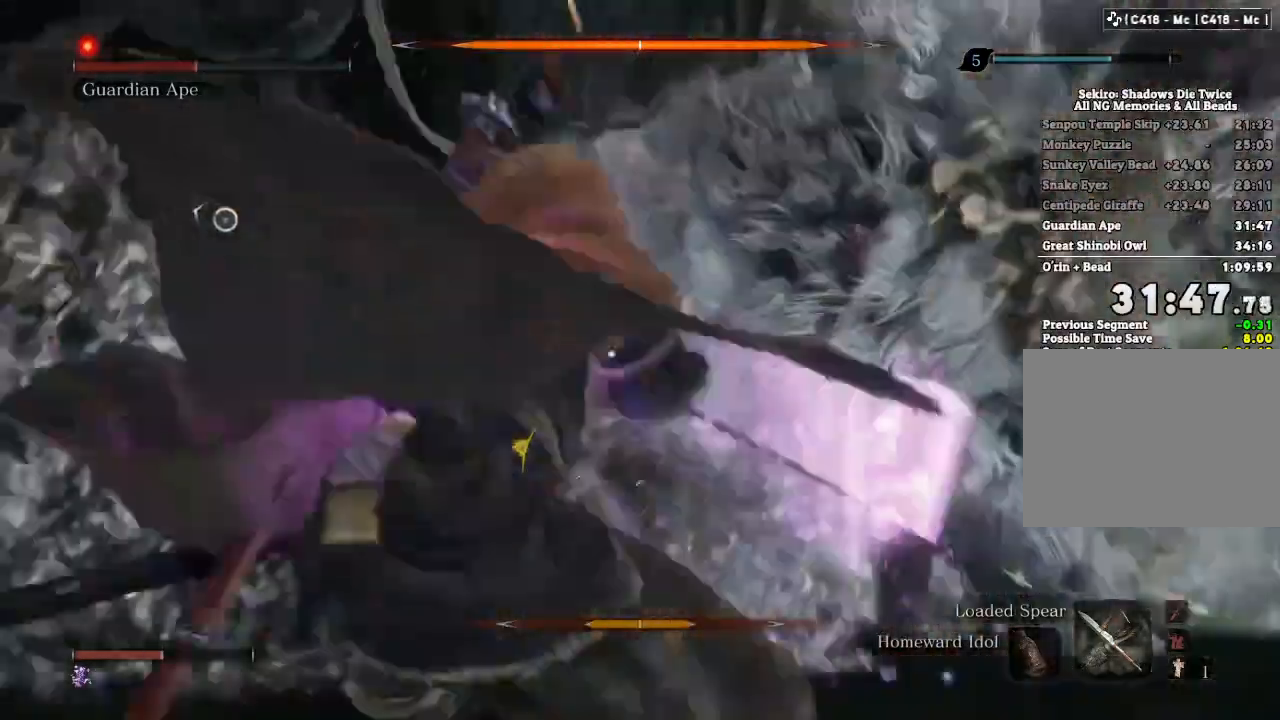
{"keys": [], "mouse": ["left"], "events": [[500, "mouse_left", "down"]]}